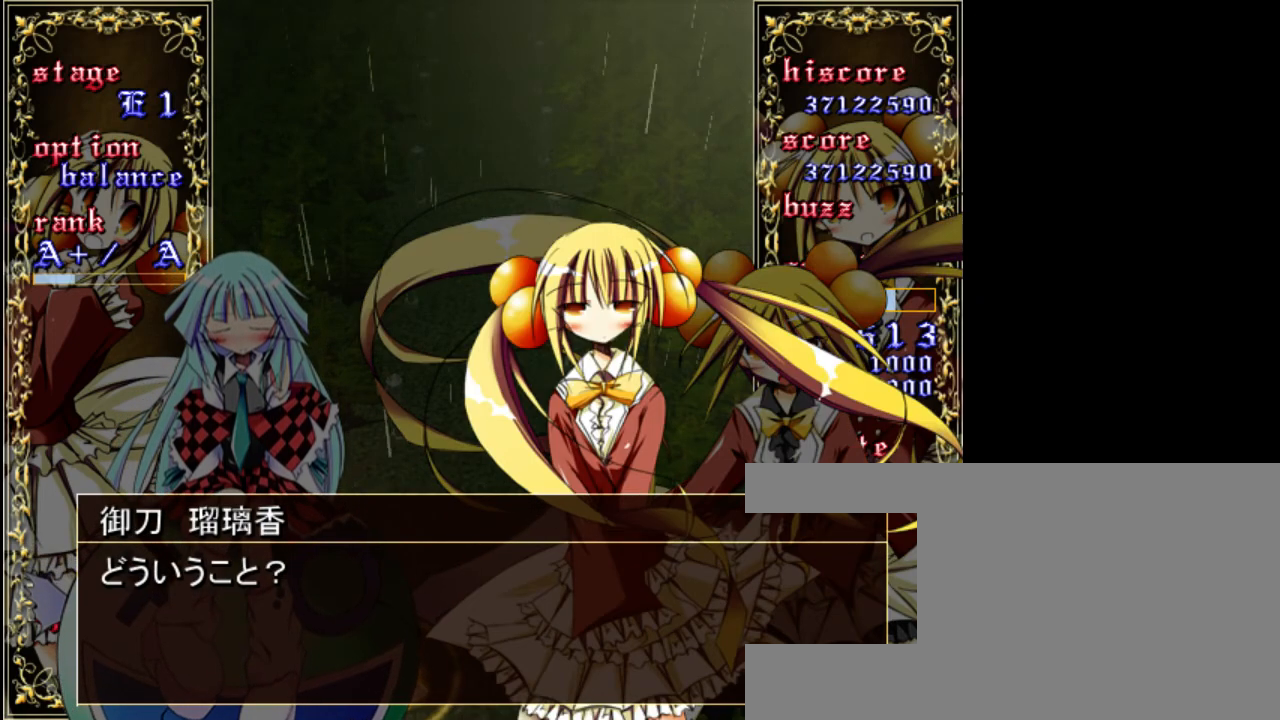
Gameplay with keyboard; each line is a JSON object with the keys held at the frame after it. "events" lists presses ("down") and releases ("up") of "a", "c", "d", "down", "left", "right", "s", "shift", "up", "x" and "z" between this image and that frame as [ms after this image, input, new state], when the widget could be followed in between. No other keys are recorded. Mouse input is not recorded.
{"keys": [], "events": [[117, "shift", "down"], [217, "shift", "up"]]}
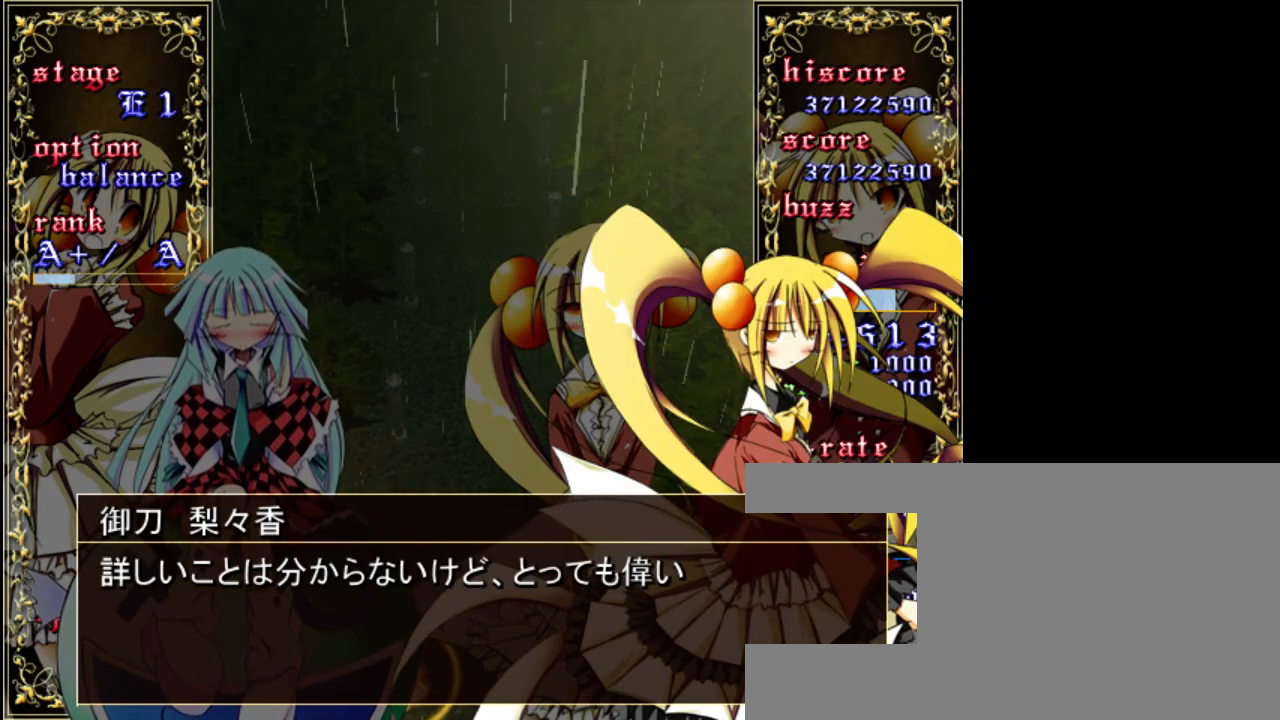
{"keys": [], "events": []}
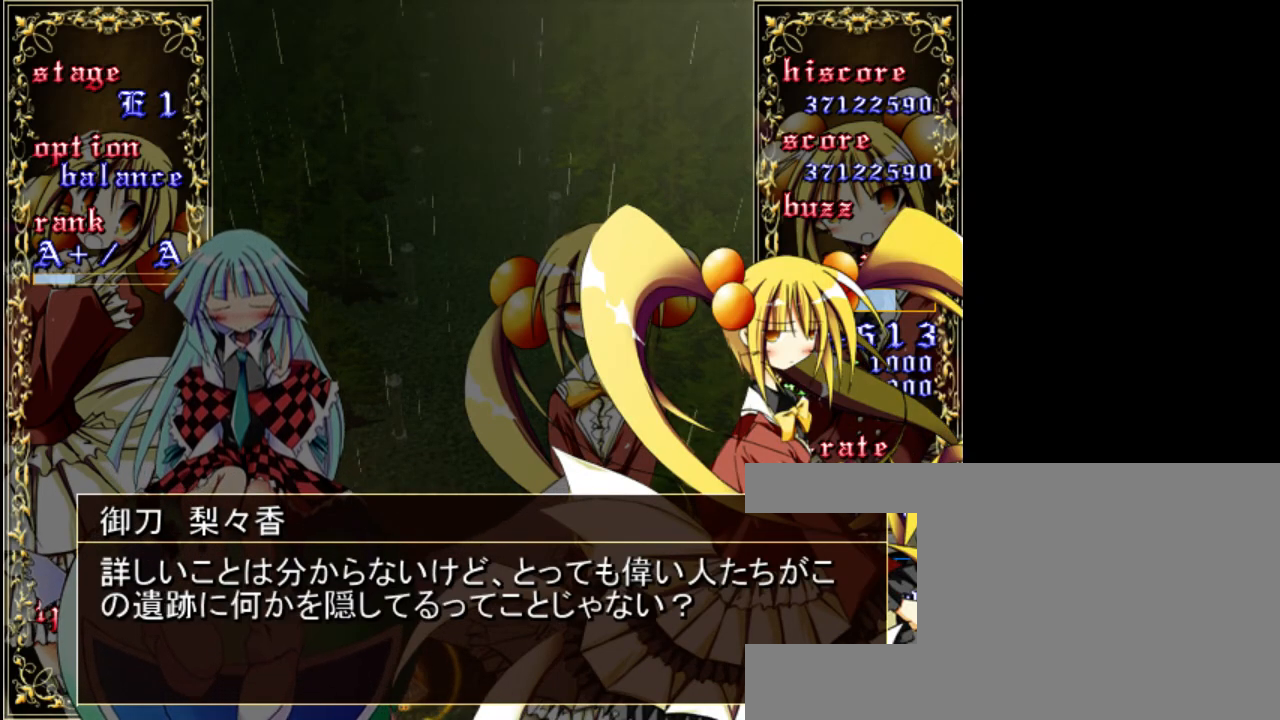
{"keys": ["shift"], "events": [[483, "shift", "down"]]}
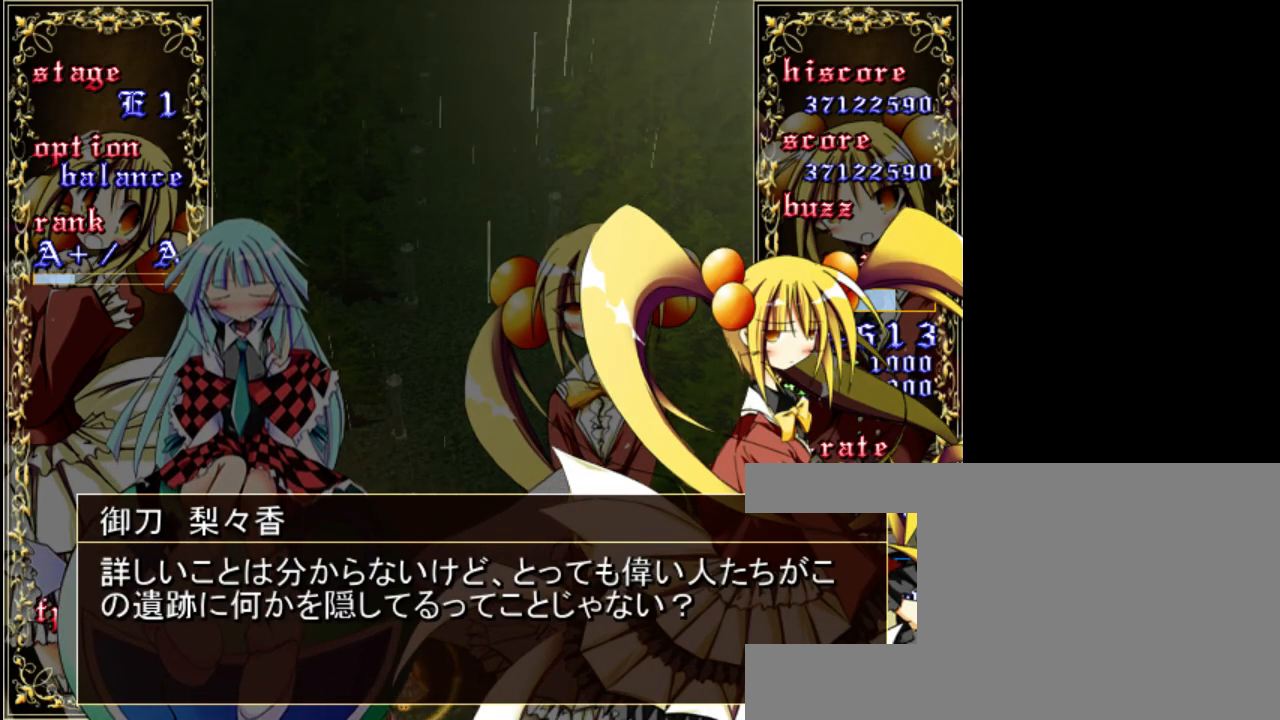
{"keys": [], "events": [[50, "shift", "up"]]}
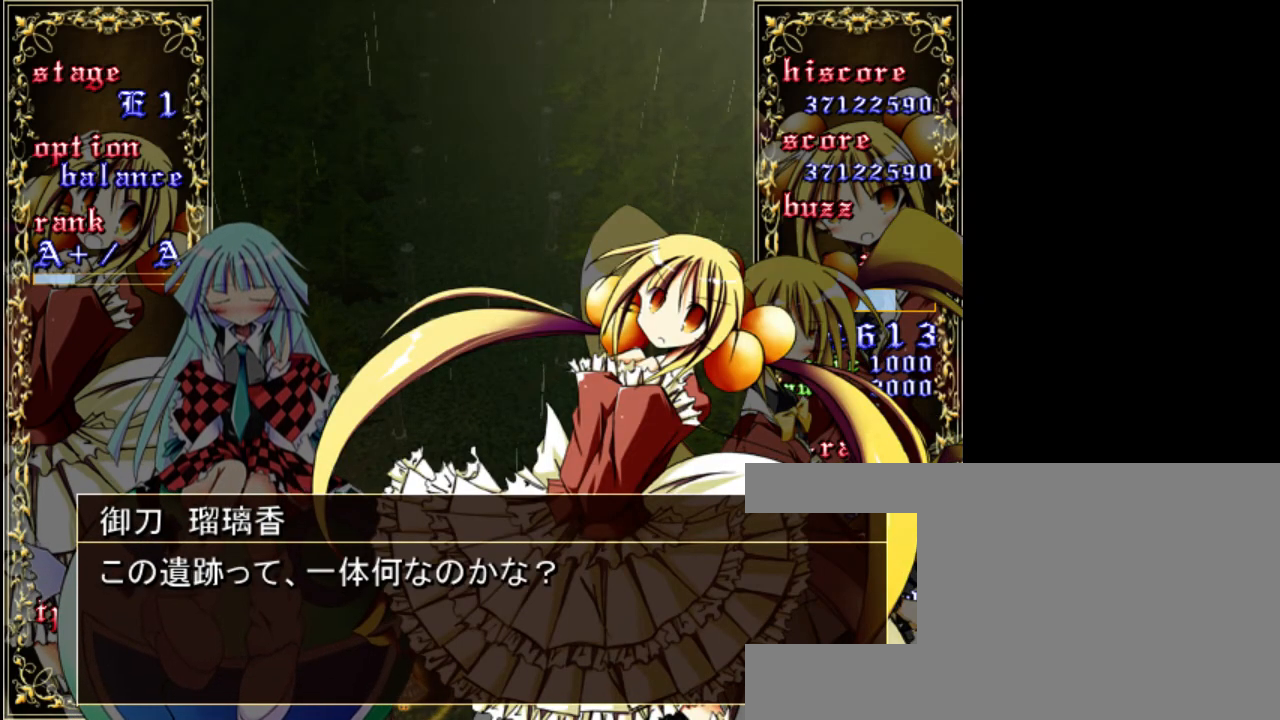
{"keys": [], "events": [[383, "shift", "down"], [450, "shift", "up"]]}
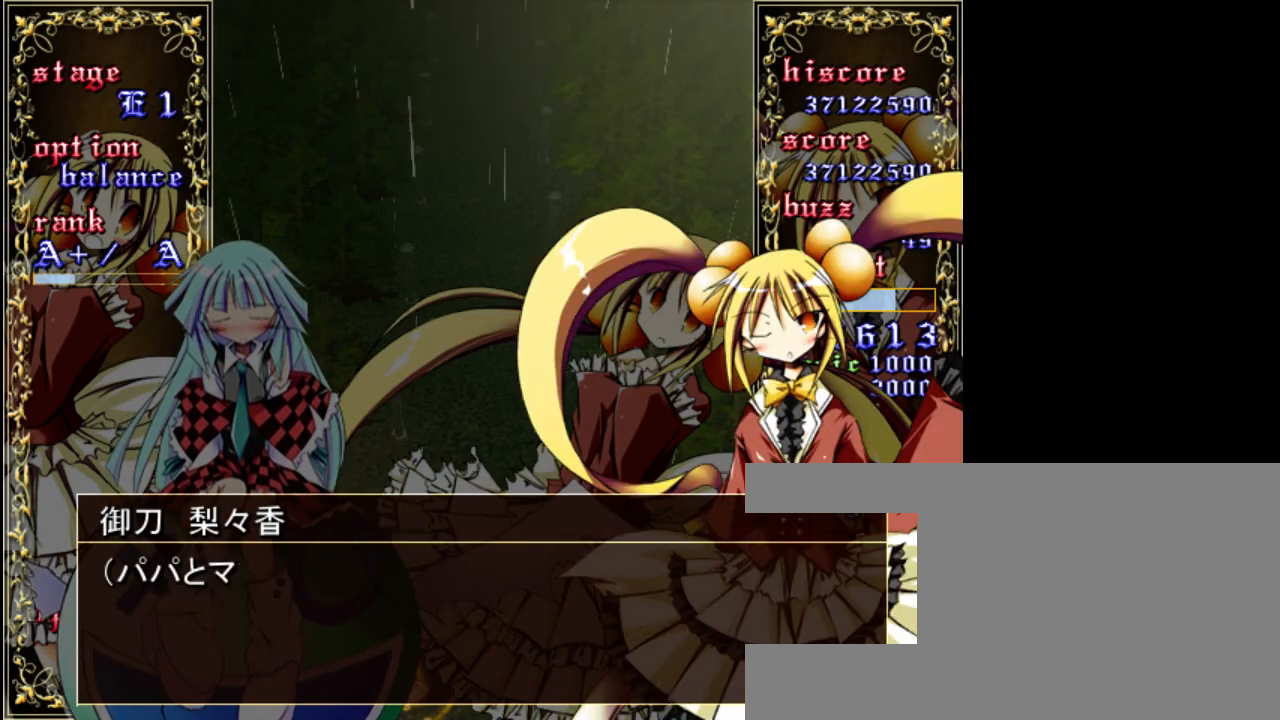
{"keys": [], "events": []}
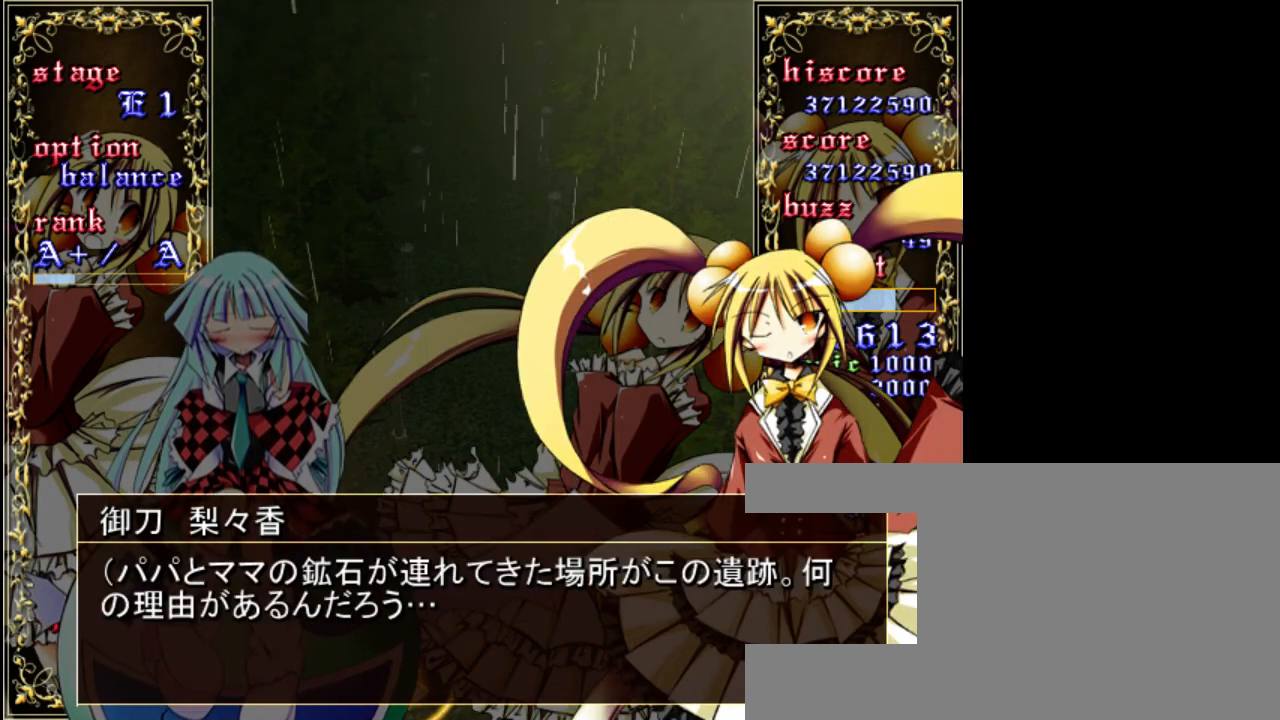
{"keys": [], "events": []}
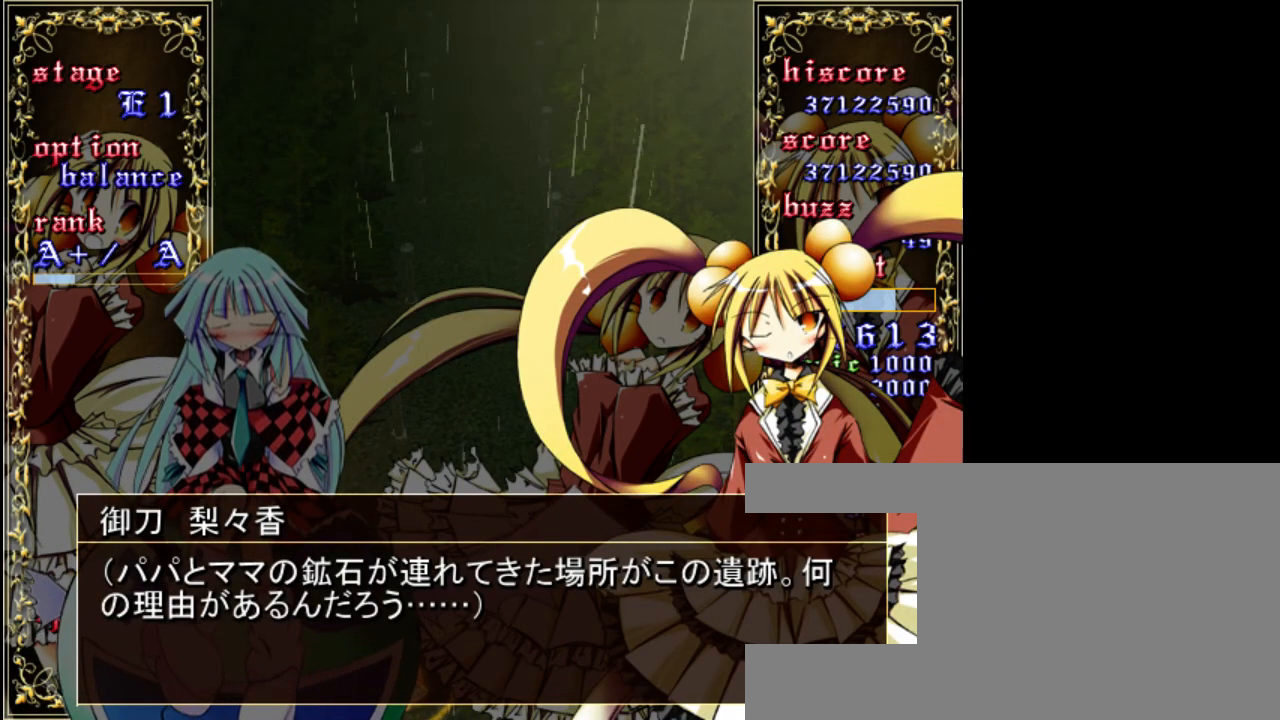
{"keys": ["shift"], "events": [[450, "shift", "down"]]}
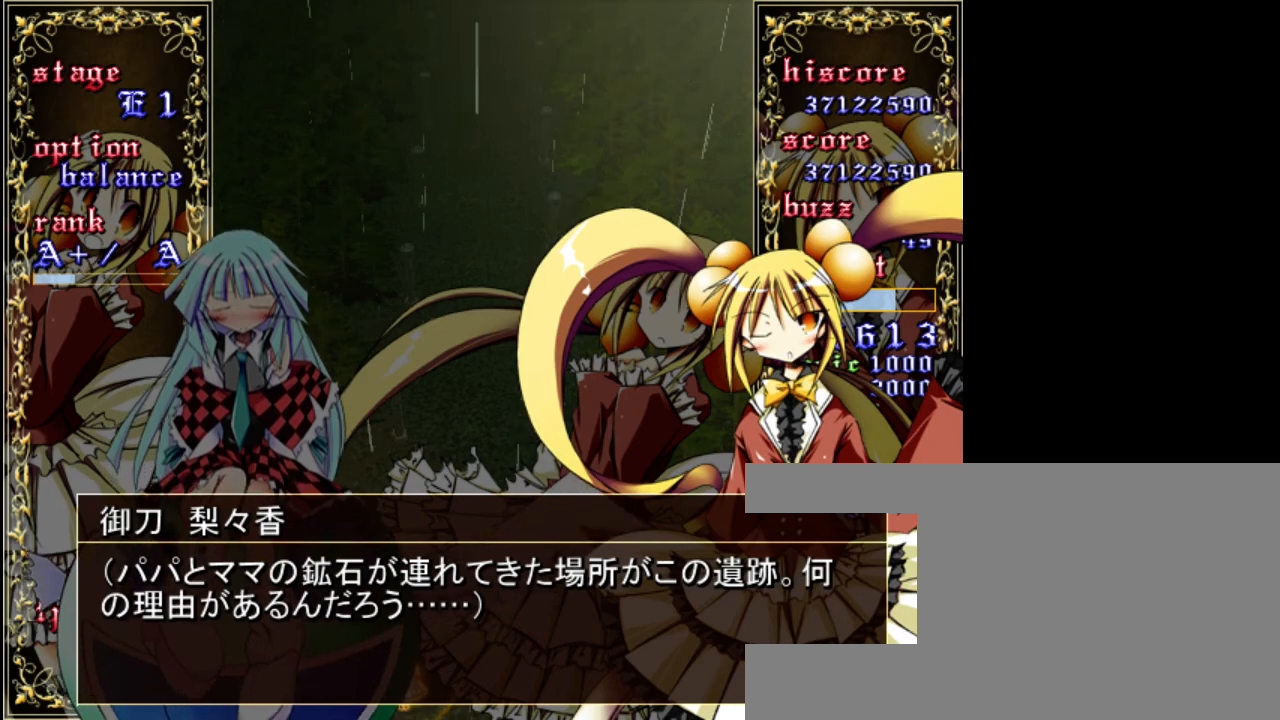
{"keys": [], "events": [[17, "shift", "up"]]}
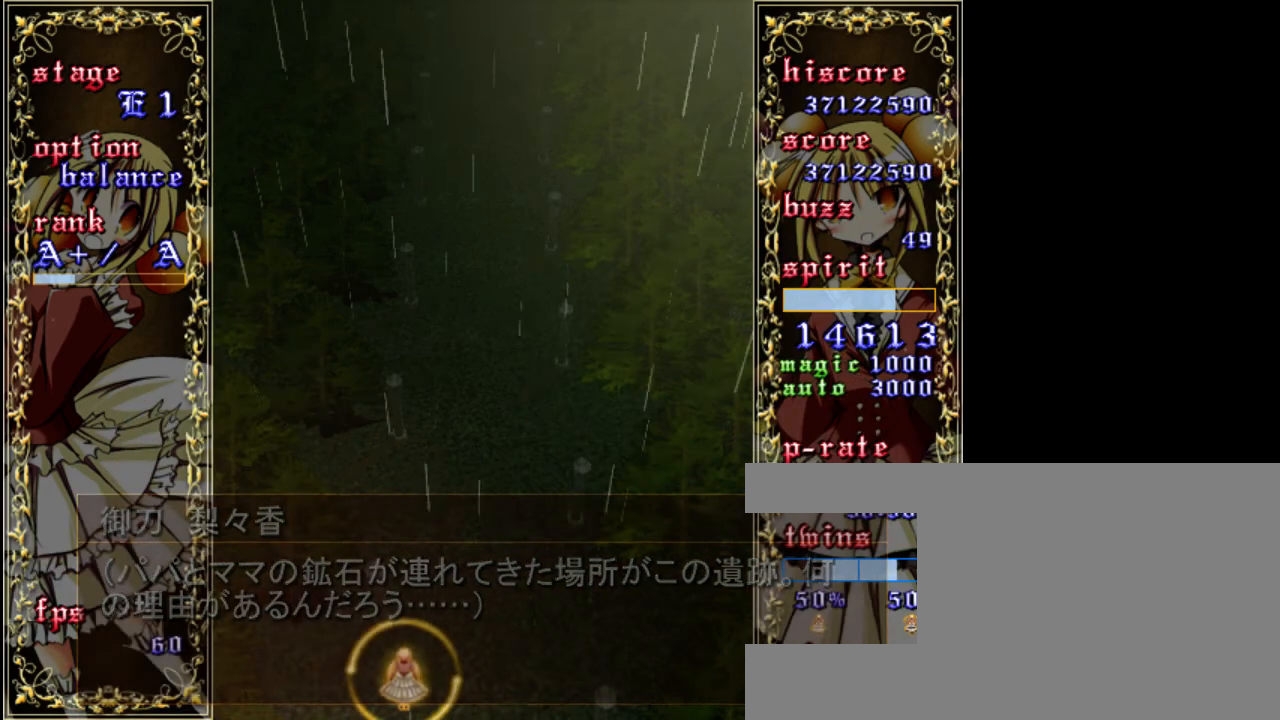
{"keys": [], "events": []}
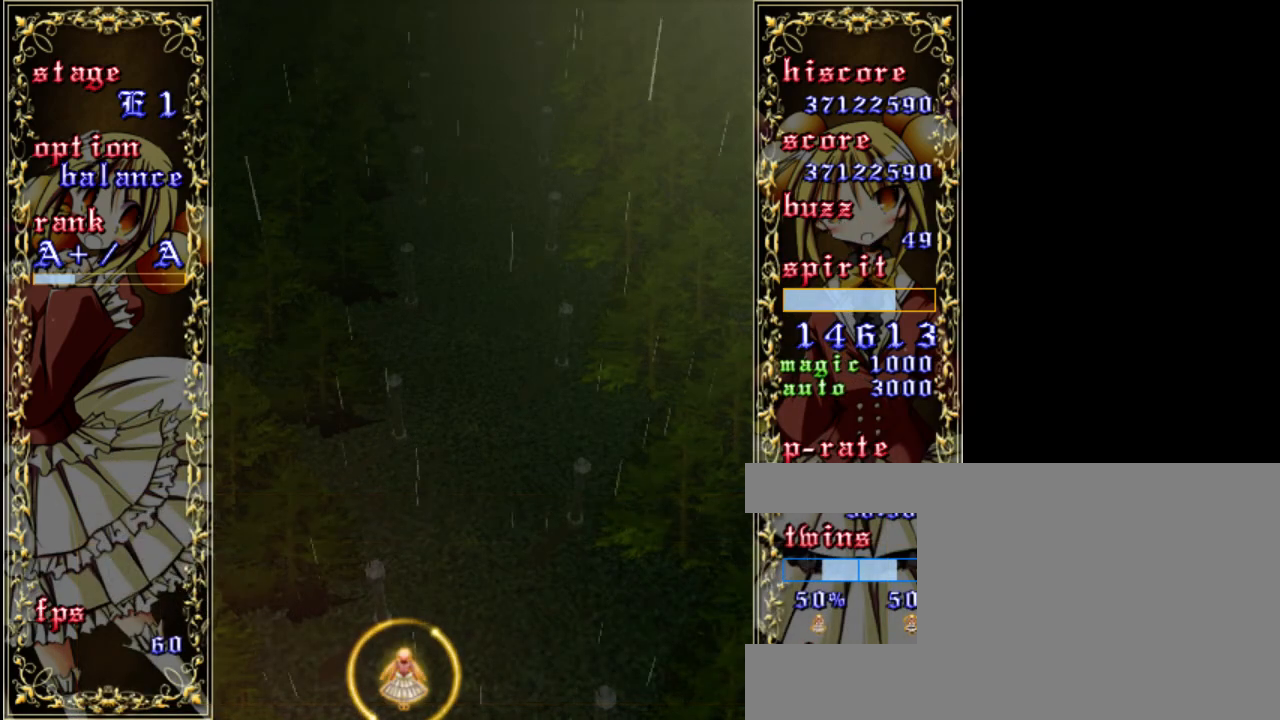
{"keys": [], "events": []}
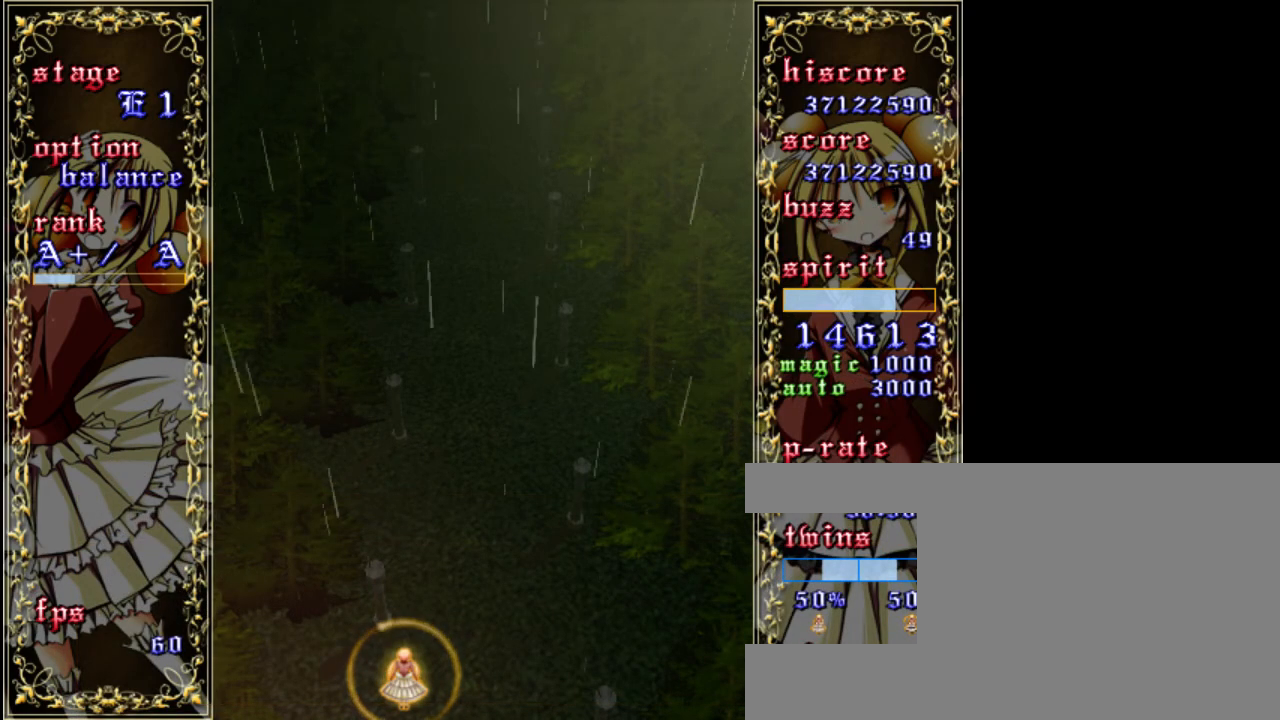
{"keys": [], "events": []}
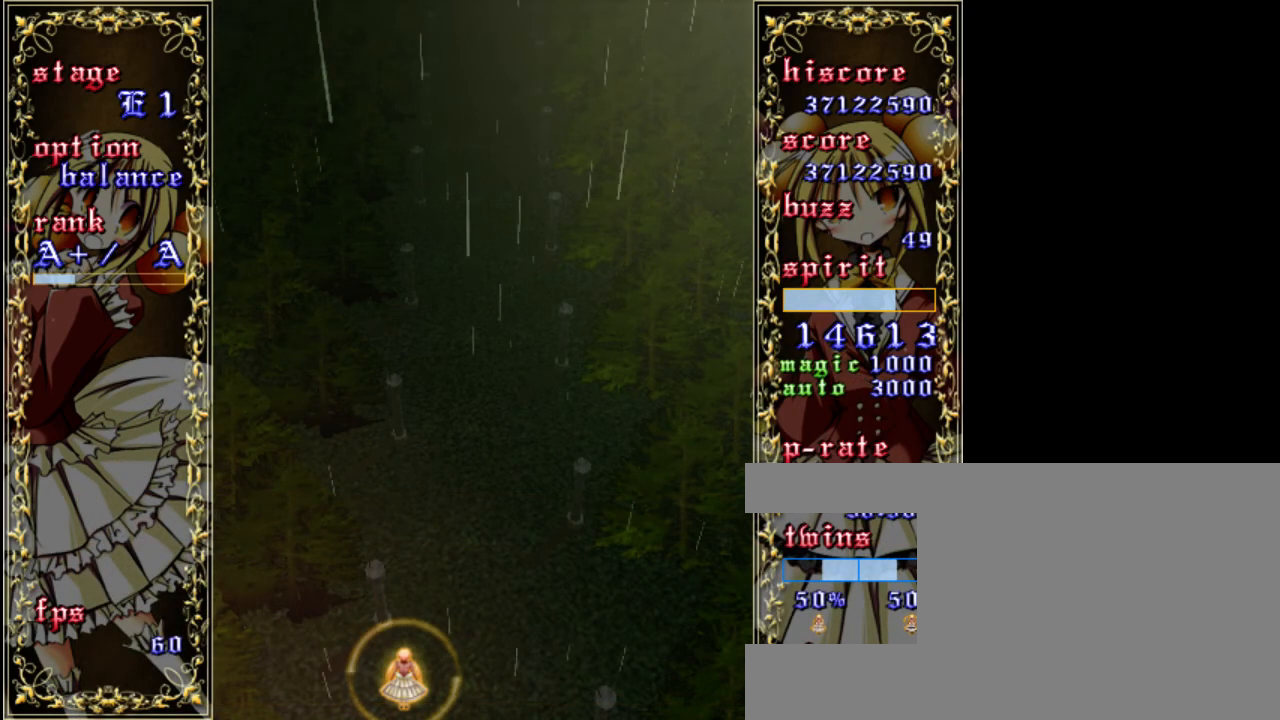
{"keys": [], "events": []}
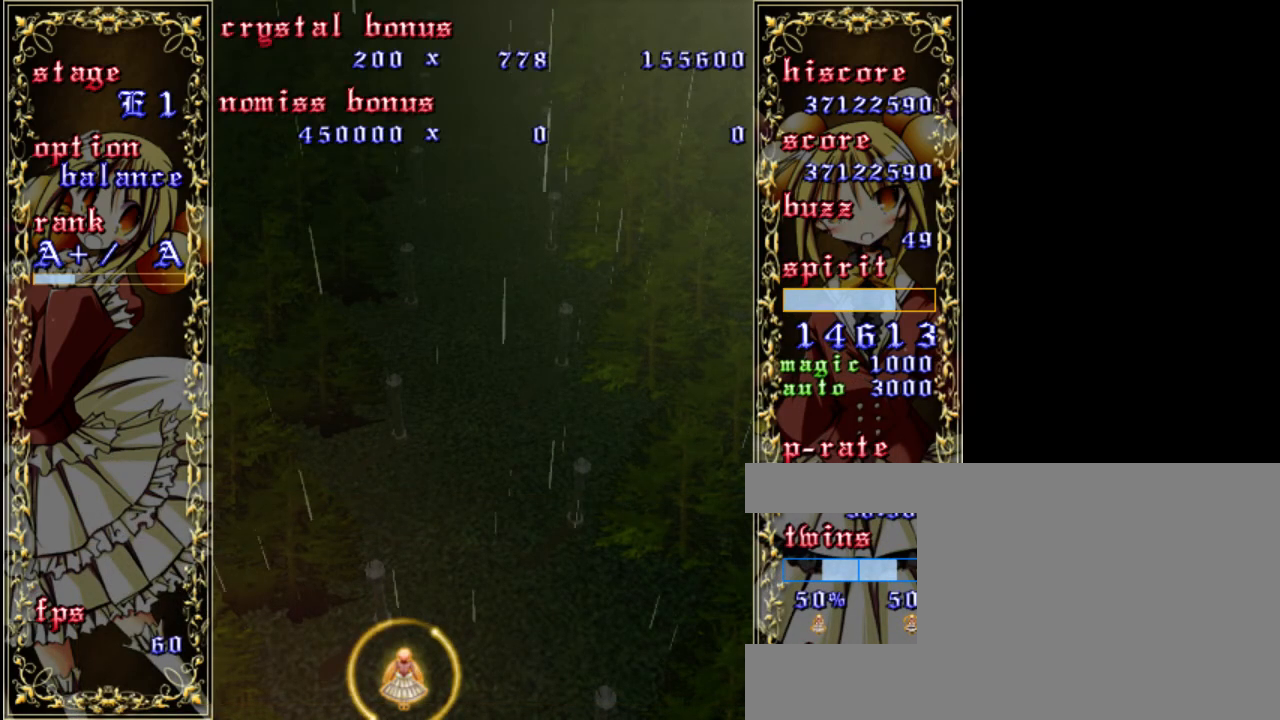
{"keys": [], "events": []}
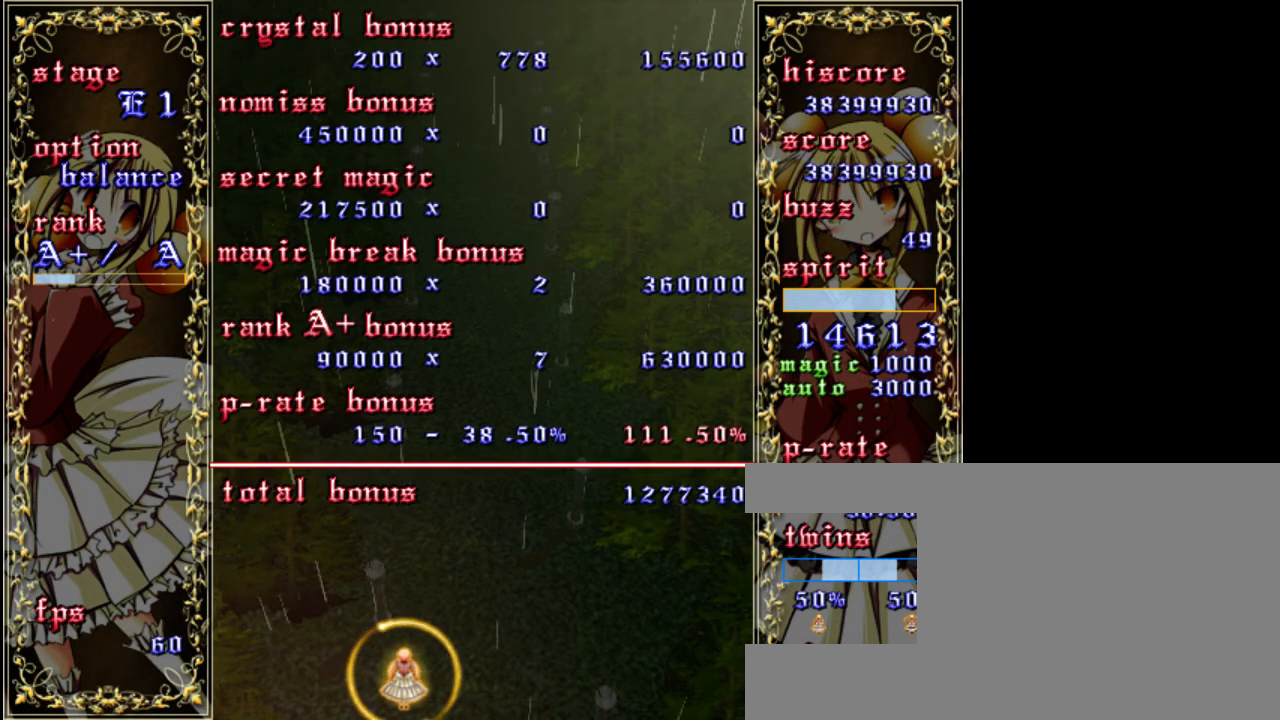
{"keys": [], "events": [[233, "shift", "down"], [233, "z", "down"], [333, "z", "up"], [367, "shift", "up"]]}
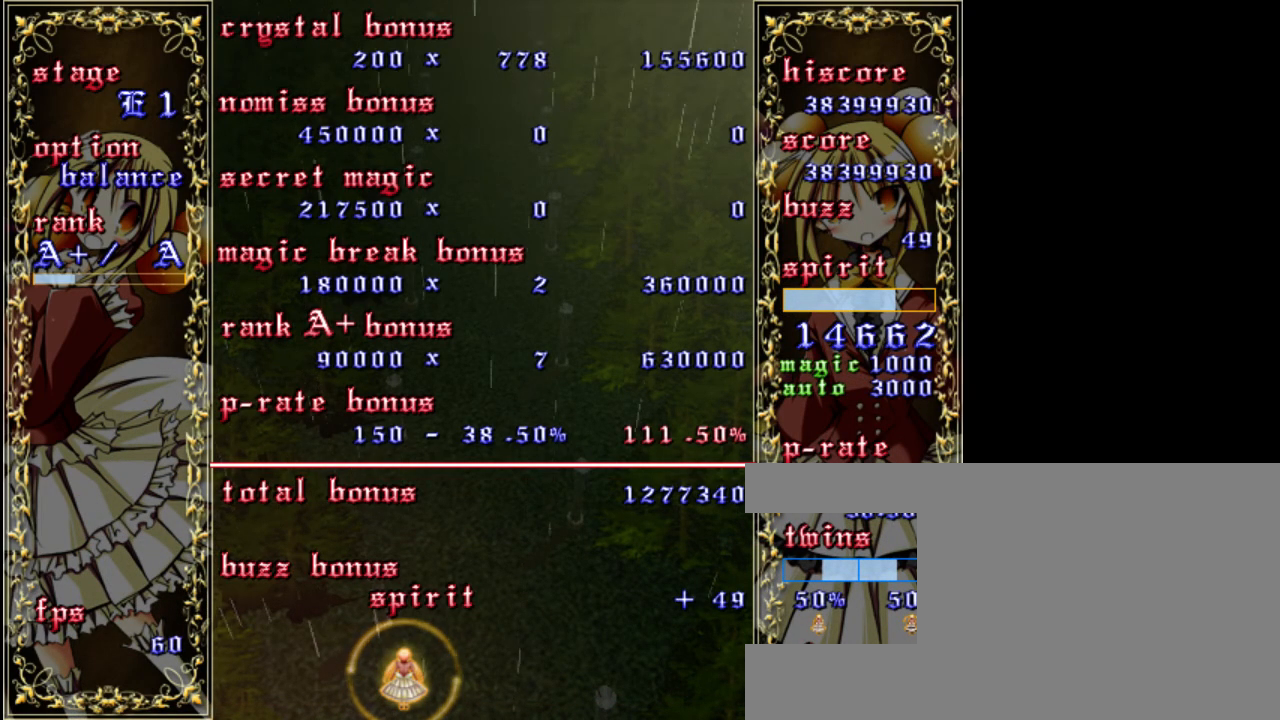
{"keys": [], "events": [[133, "shift", "down"], [133, "z", "down"], [233, "z", "up"], [267, "shift", "up"]]}
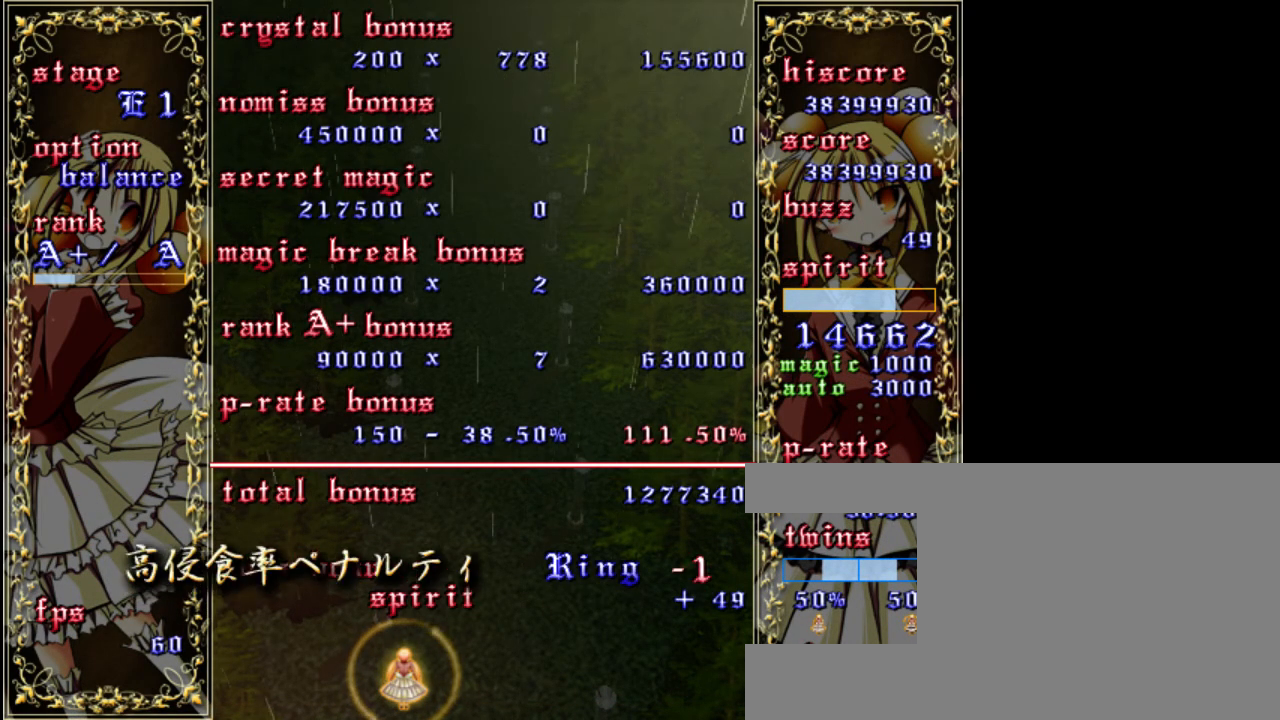
{"keys": [], "events": [[200, "shift", "down"], [200, "z", "down"], [300, "z", "up"], [333, "shift", "up"]]}
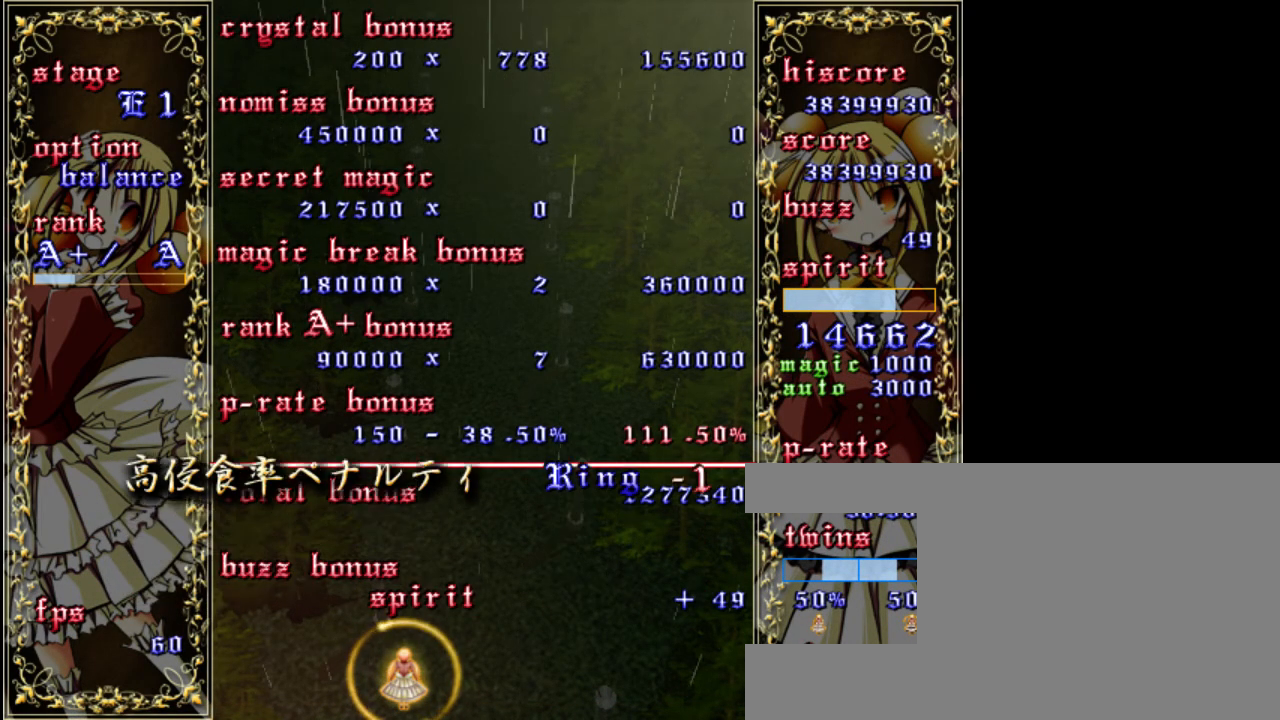
{"keys": [], "events": [[167, "z", "down"], [200, "shift", "down"], [300, "shift", "up"], [300, "z", "up"]]}
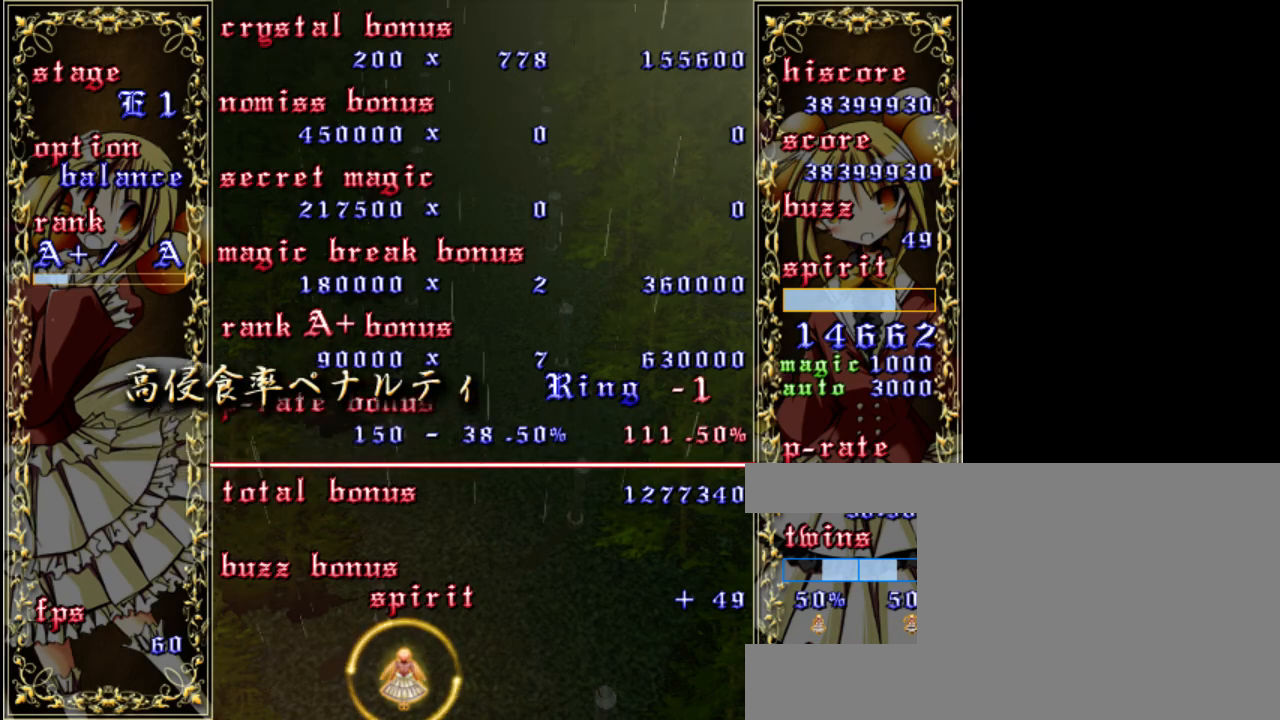
{"keys": [], "events": [[133, "shift", "down"], [167, "z", "down"], [267, "shift", "up"], [267, "z", "up"]]}
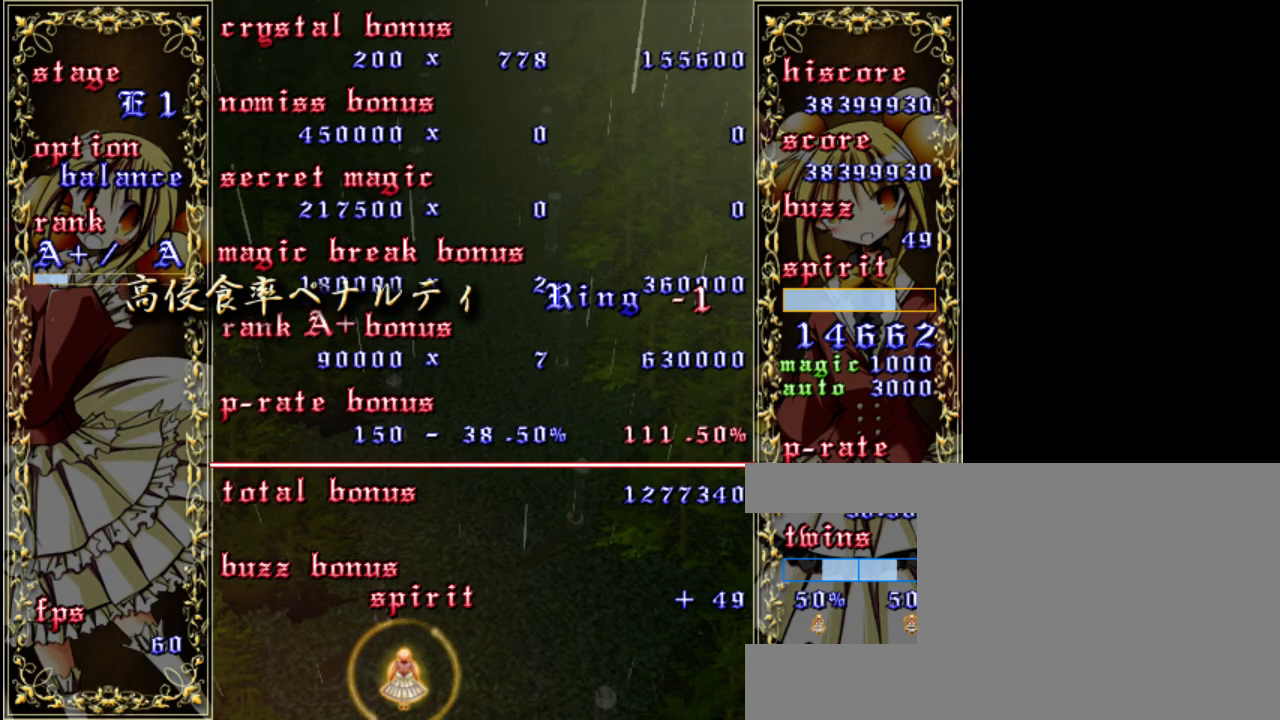
{"keys": [], "events": [[133, "shift", "down"], [133, "z", "down"], [233, "shift", "up"], [233, "z", "up"]]}
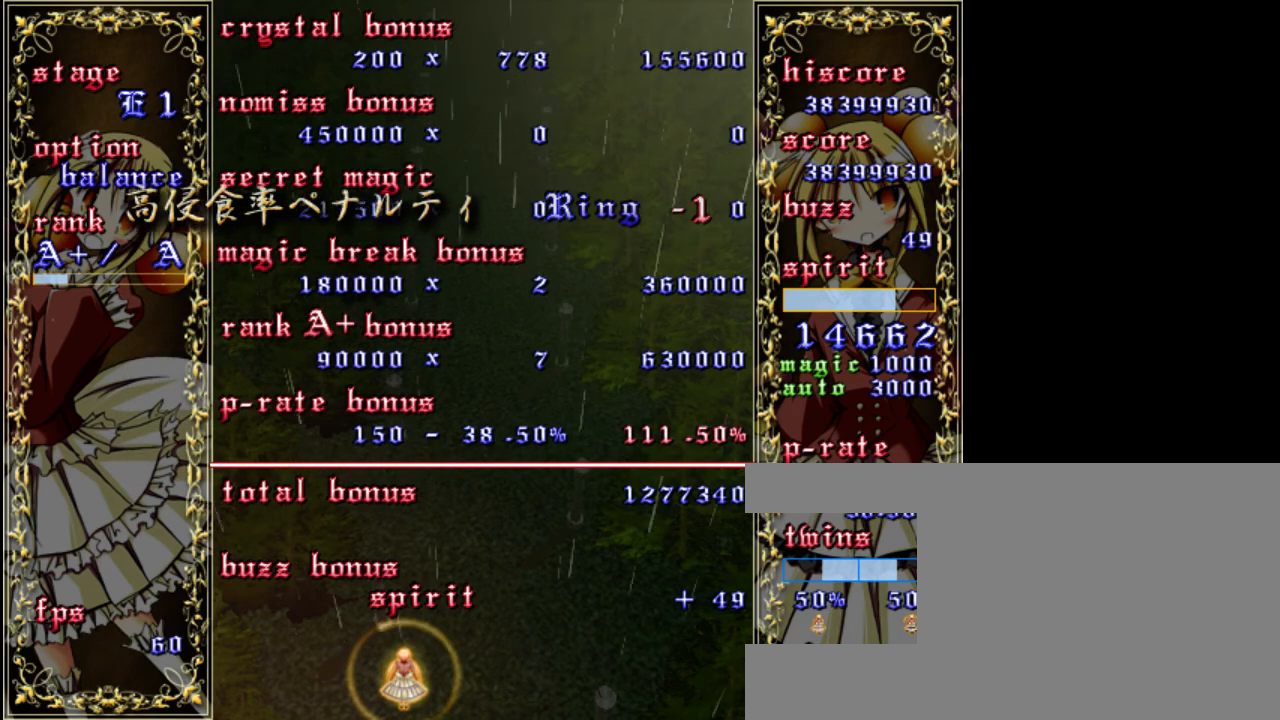
{"keys": [], "events": [[100, "shift", "down"], [100, "z", "down"], [200, "shift", "up"], [200, "z", "up"]]}
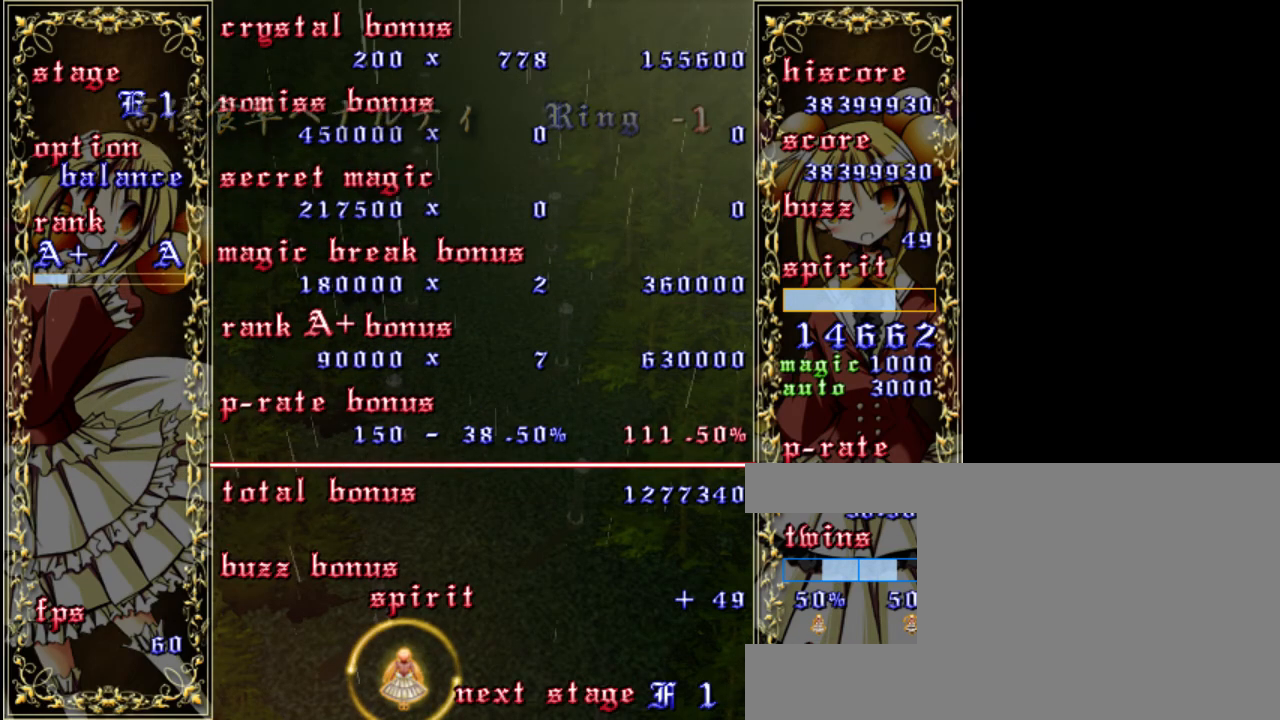
{"keys": [], "events": [[167, "shift", "down"], [167, "z", "down"], [267, "shift", "up"], [267, "z", "up"]]}
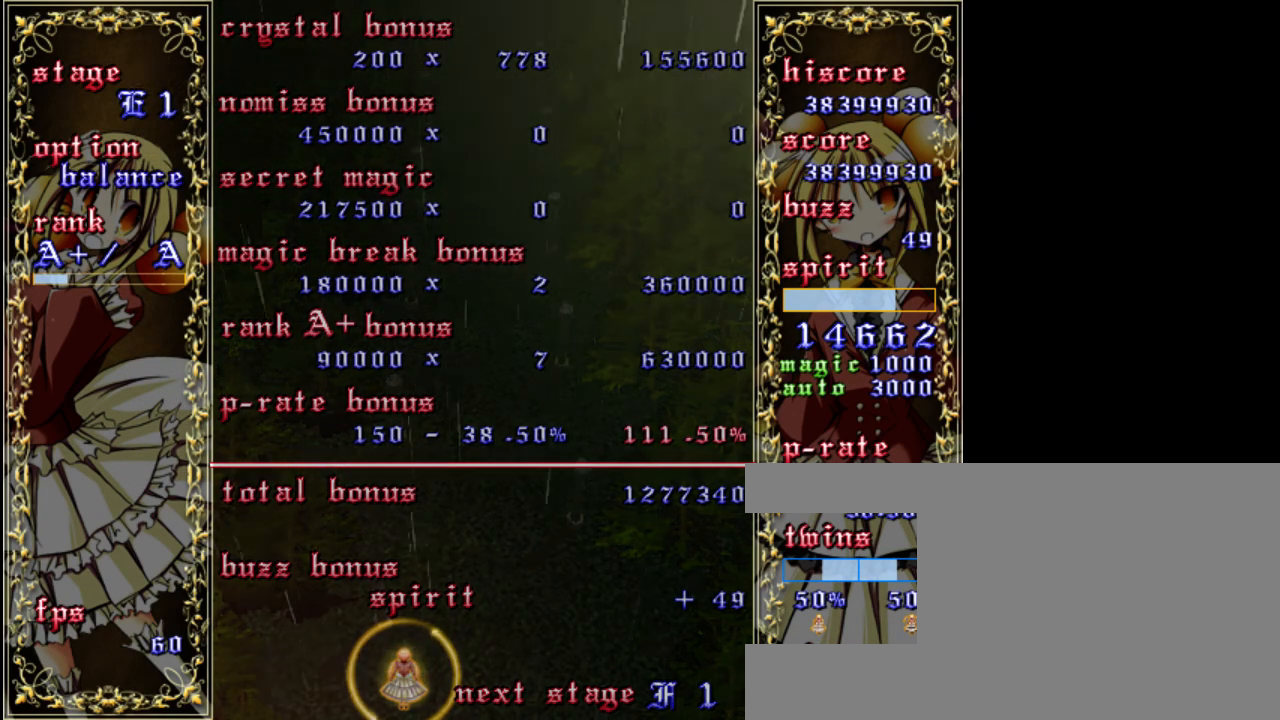
{"keys": [], "events": []}
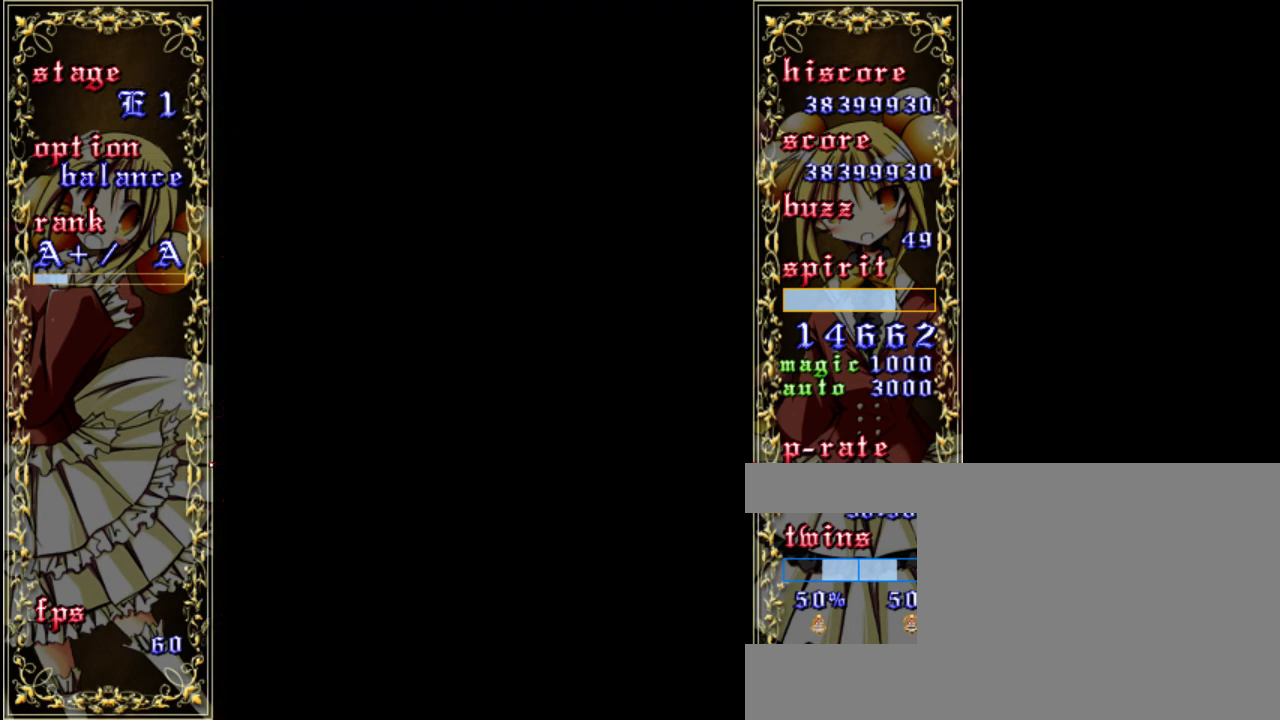
{"keys": [], "events": []}
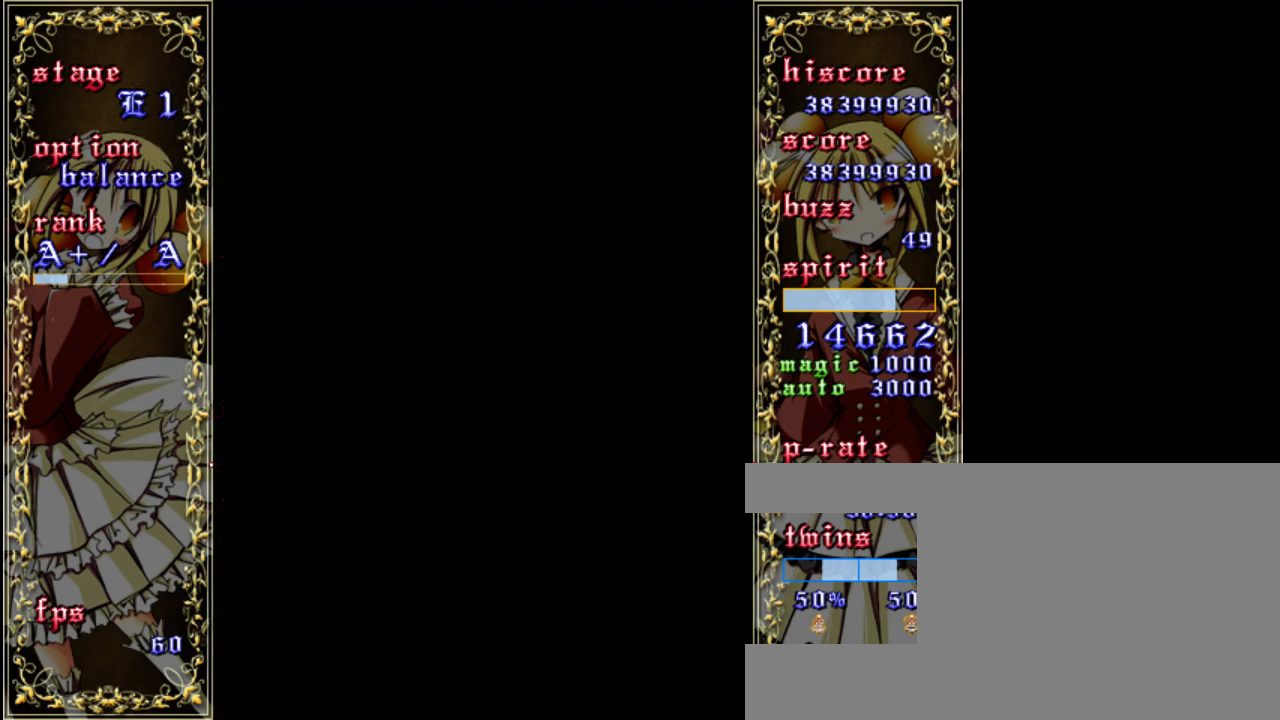
{"keys": [], "events": []}
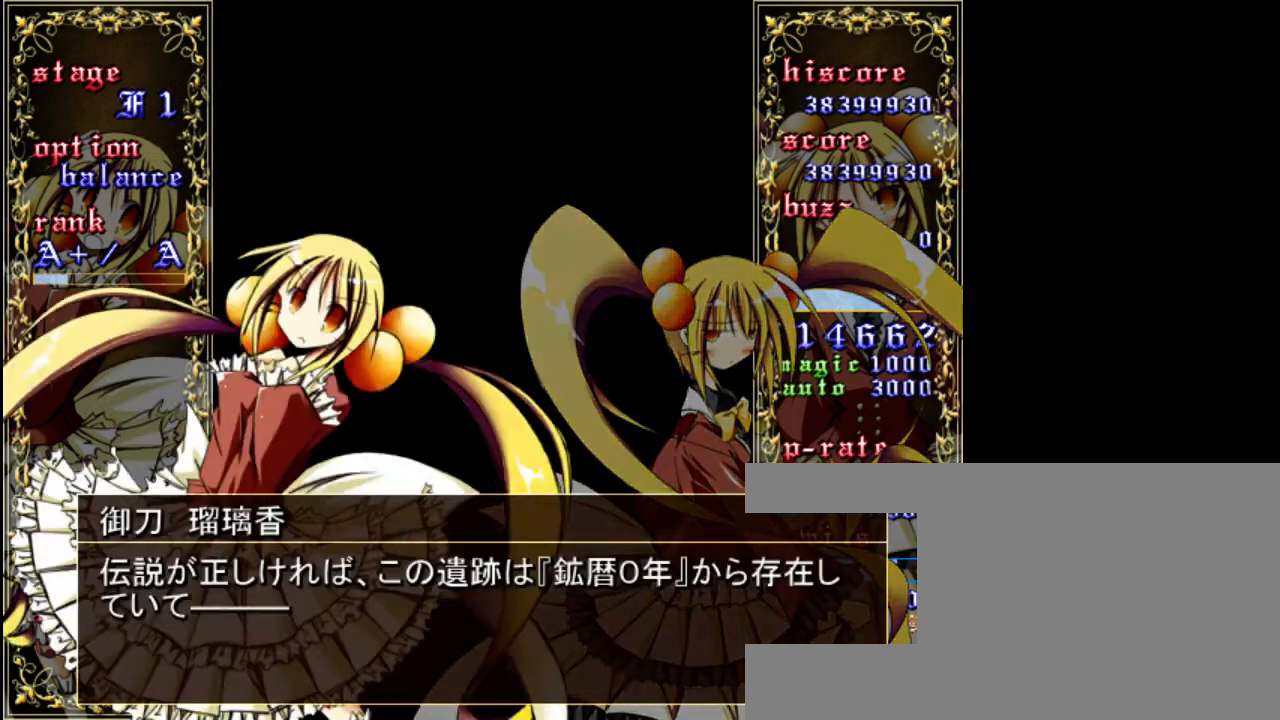
{"keys": [], "events": []}
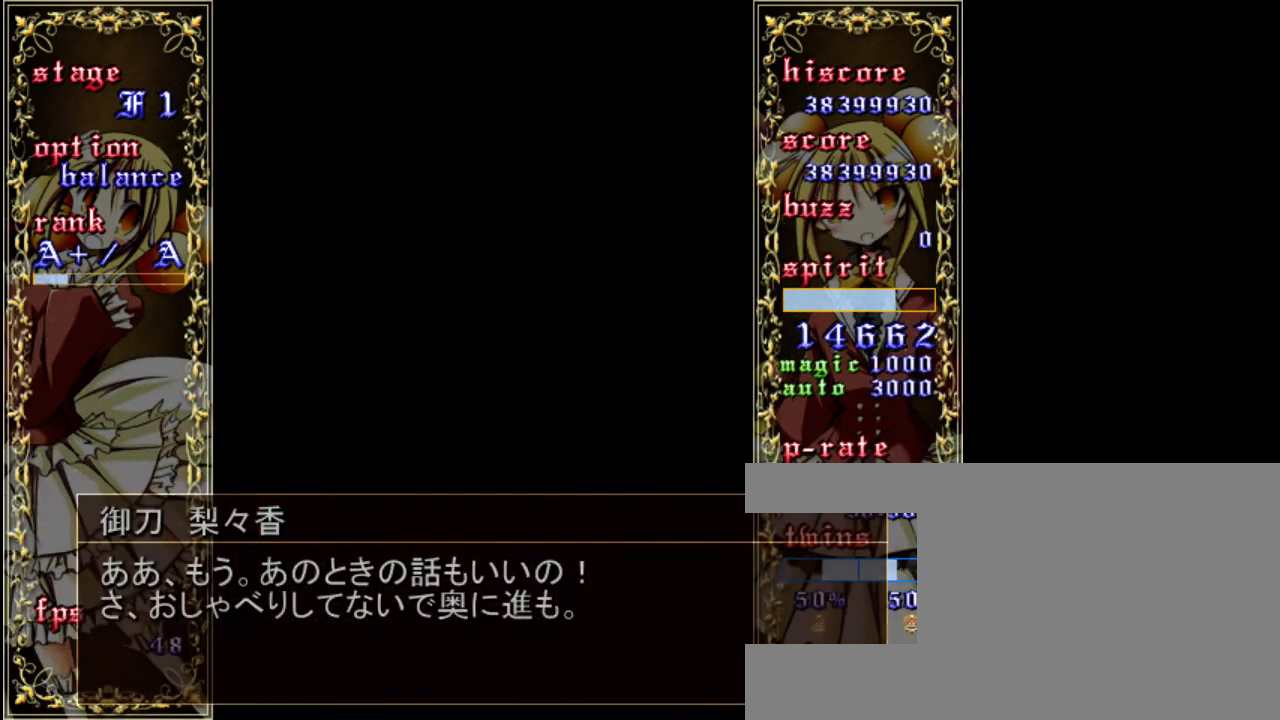
{"keys": [], "events": []}
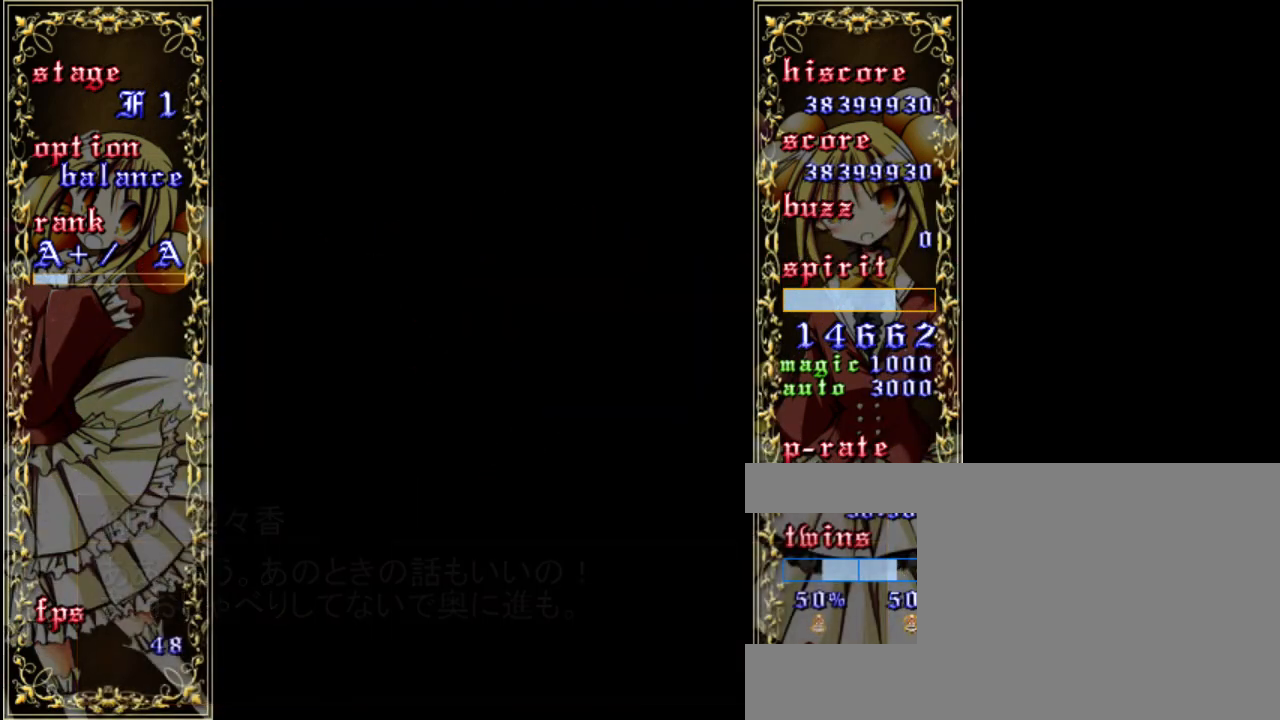
{"keys": [], "events": []}
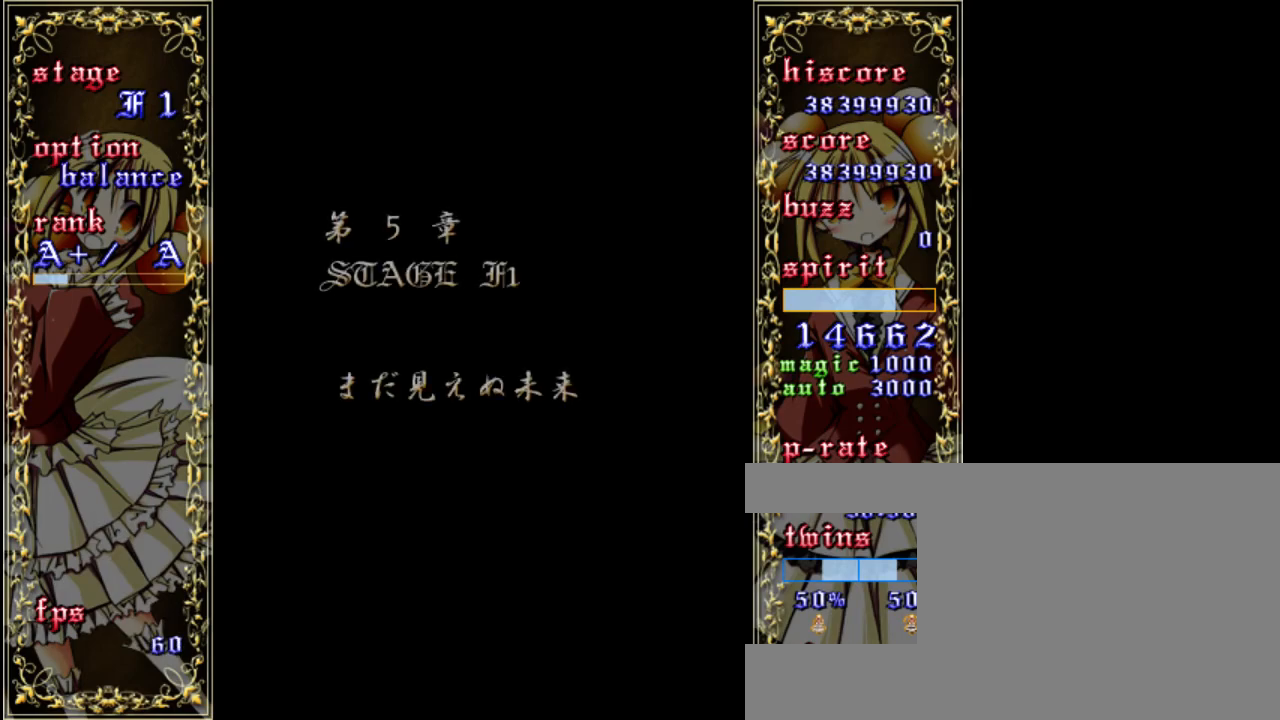
{"keys": ["z"], "events": [[317, "z", "down"]]}